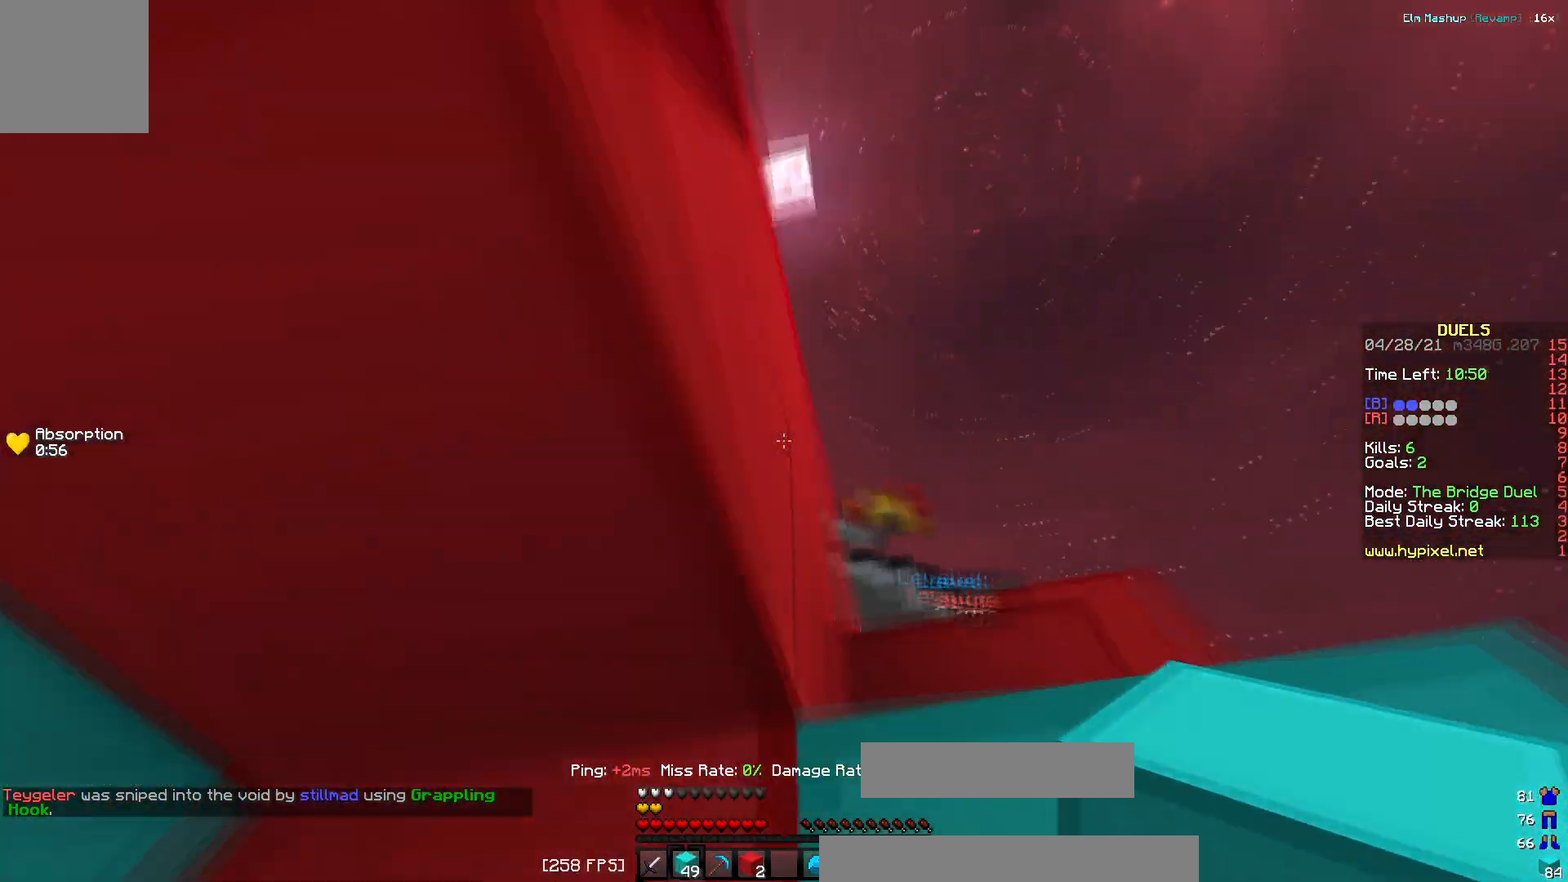
Gameplay with keyboard; each line is a JSON object with the keys held at the frame after it. "events" lists presses ("down") and releases ("up") of "a", "d", "s" and "w" between this image and that frame as [ms after this image, input, new state], when the widget could be followed in between. No other keys are recorded. Mouse input is not recorded.
{"keys": ["a", "w"], "events": [[117, "a", "down"], [184, "d", "up"], [217, "w", "down"], [284, "a", "up"], [467, "a", "down"]]}
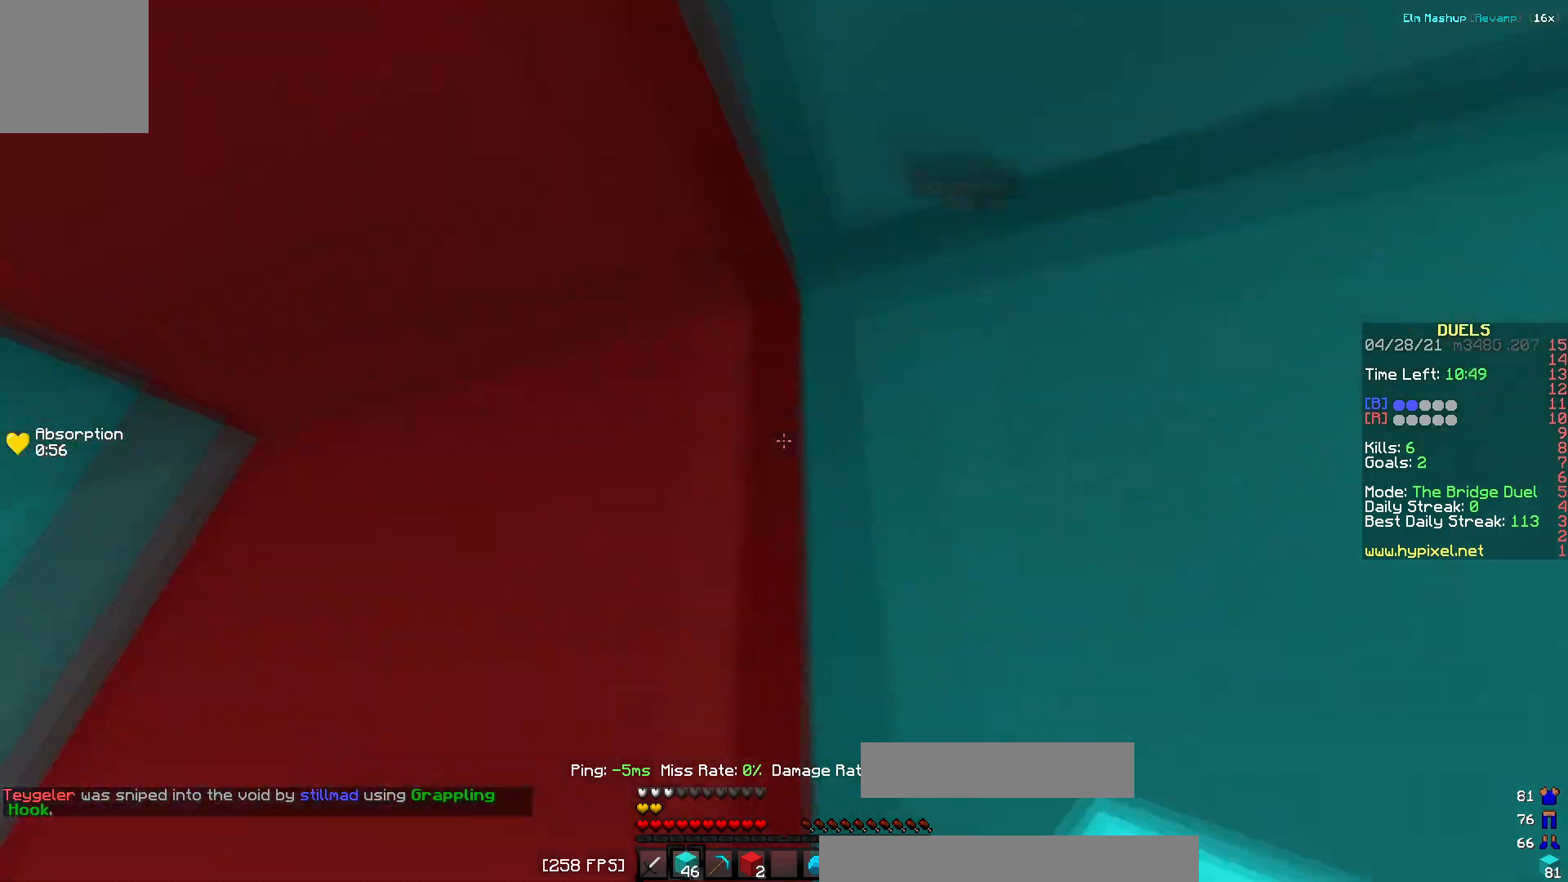
{"keys": ["a", "w"], "events": [[33, "w", "up"], [183, "d", "down"], [217, "a", "up"], [367, "d", "up"], [400, "w", "down"], [467, "a", "down"]]}
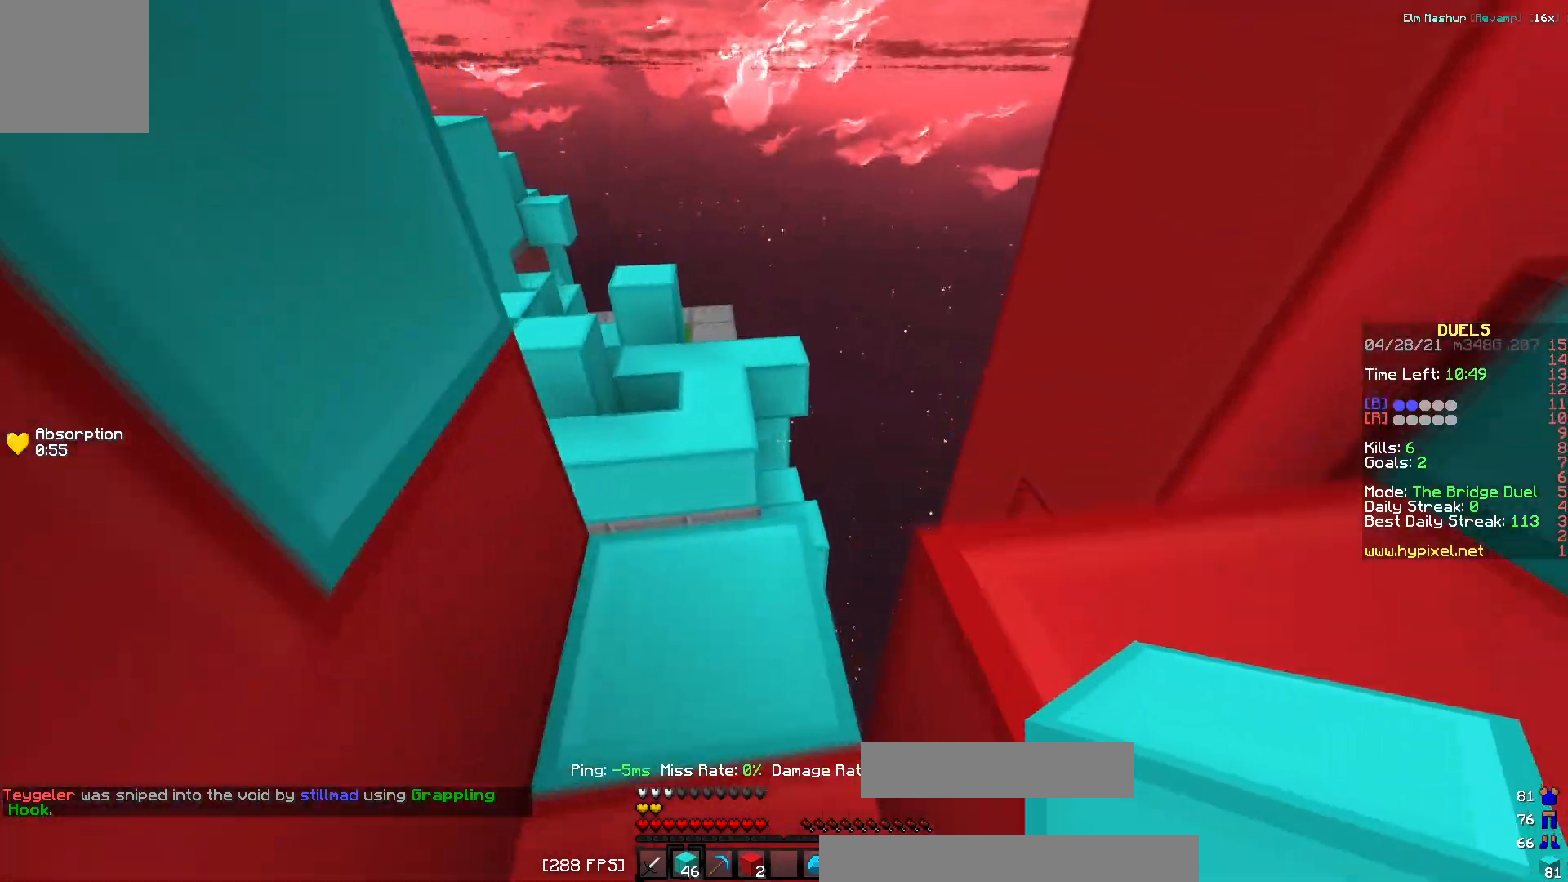
{"keys": ["a", "s"], "events": [[84, "a", "up"], [117, "w", "up"], [251, "s", "down"], [467, "a", "down"]]}
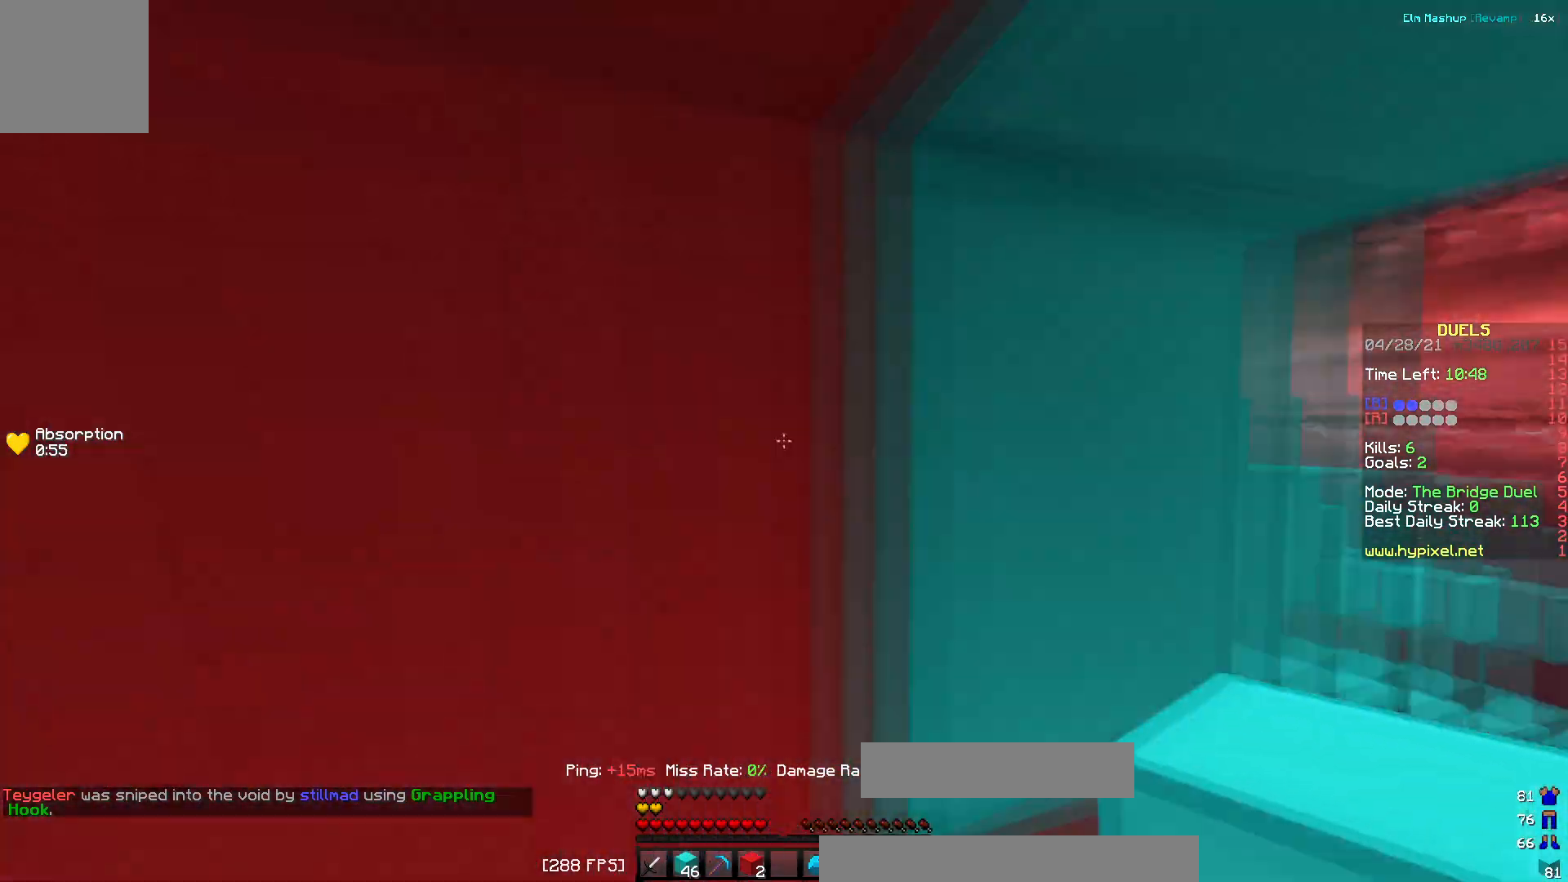
{"keys": ["a", "w"], "events": [[33, "s", "up"], [133, "w", "down"], [217, "a", "up"], [334, "a", "down"]]}
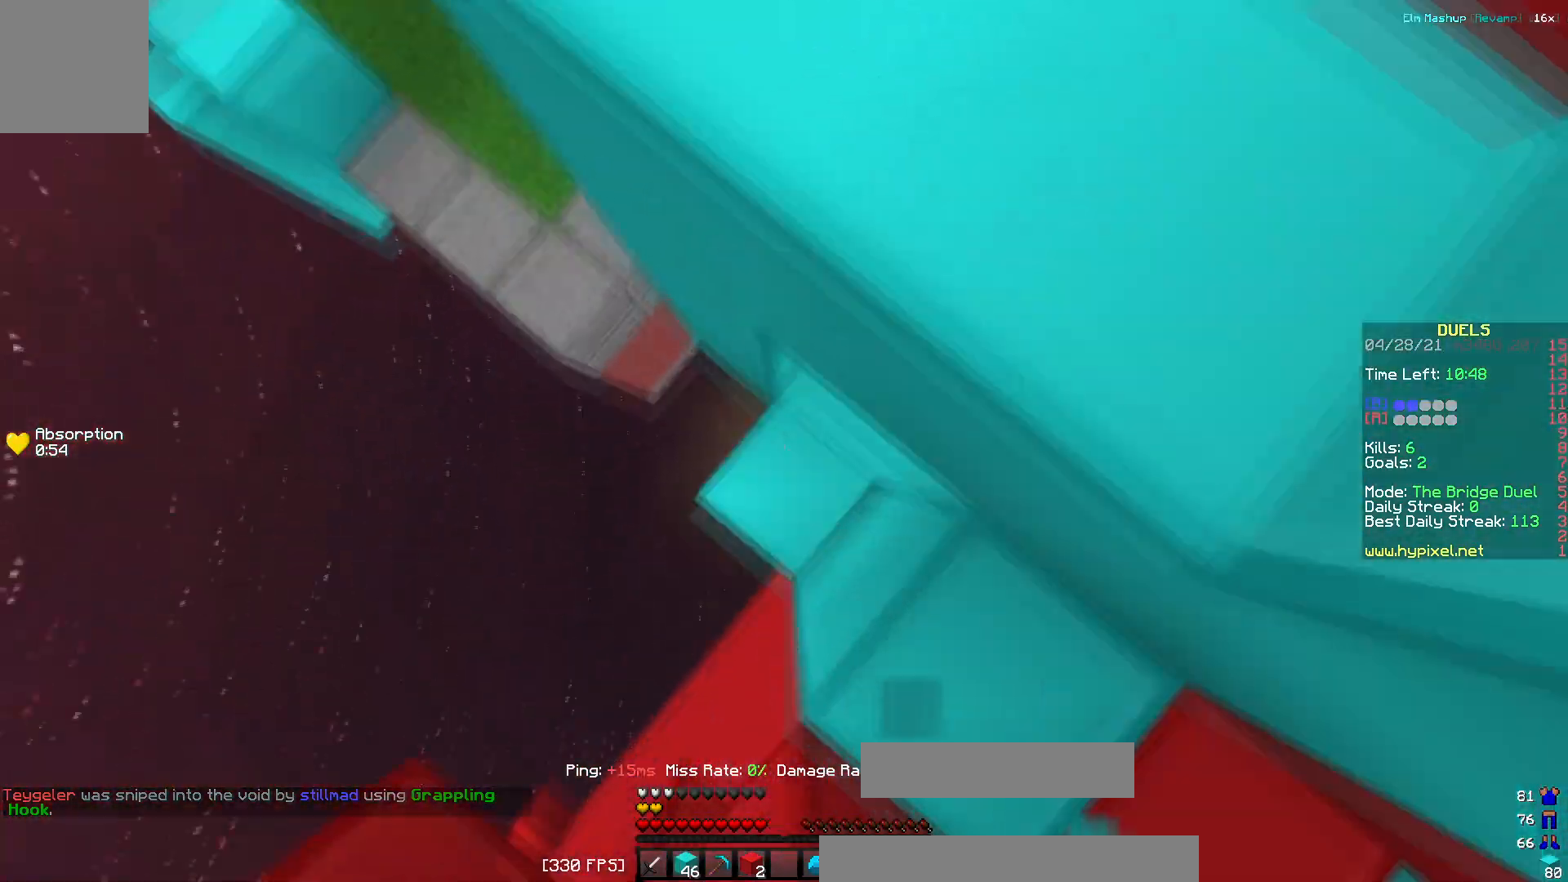
{"keys": ["w"], "events": [[434, "a", "up"]]}
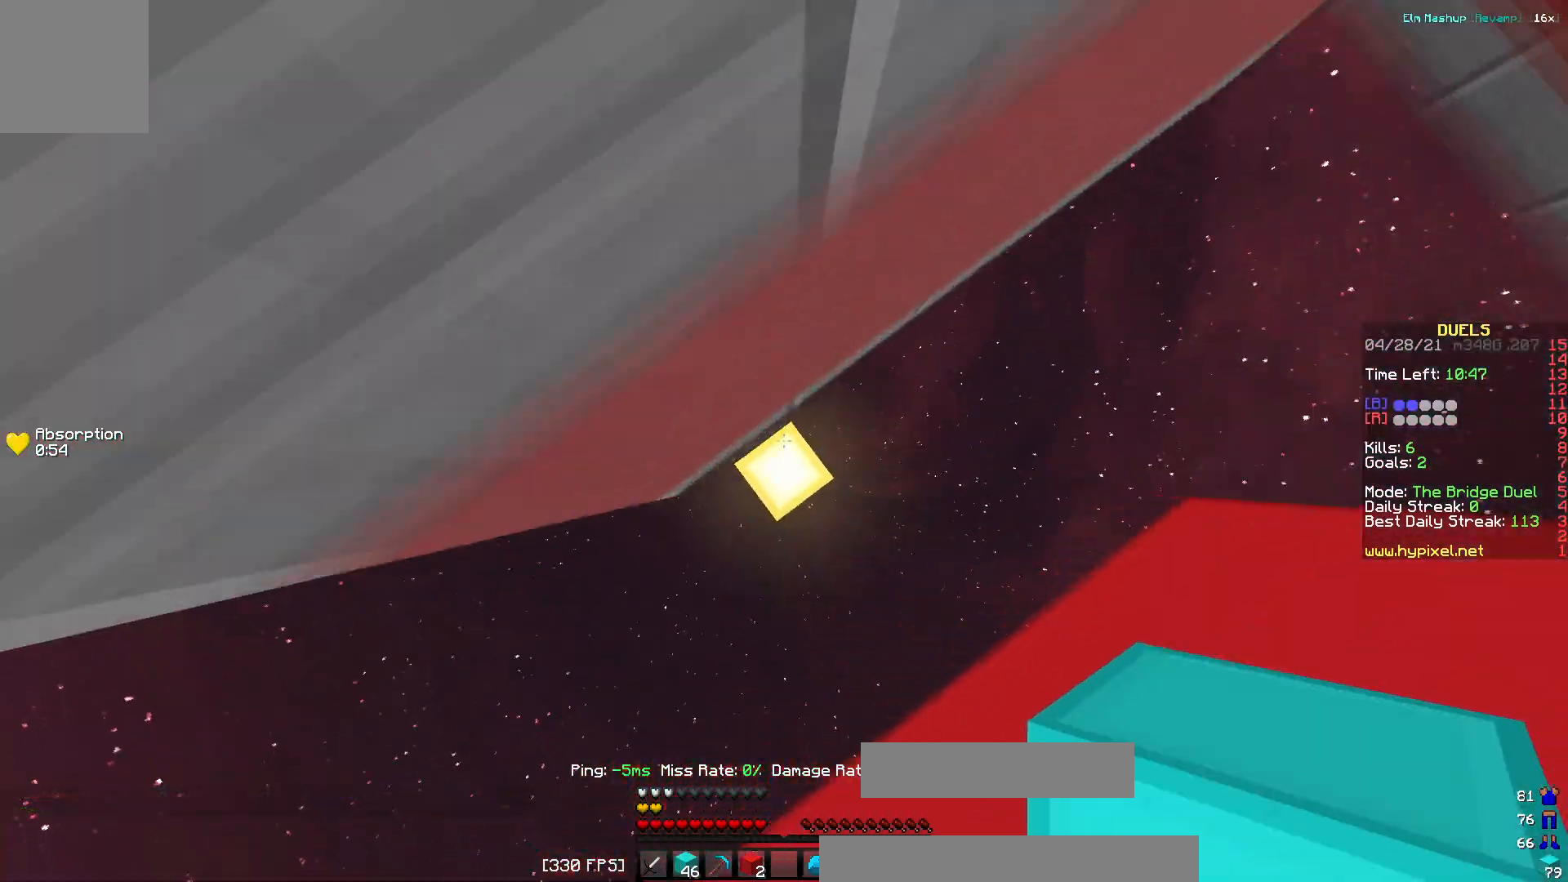
{"keys": ["w"], "events": [[267, "d", "down"], [484, "d", "up"]]}
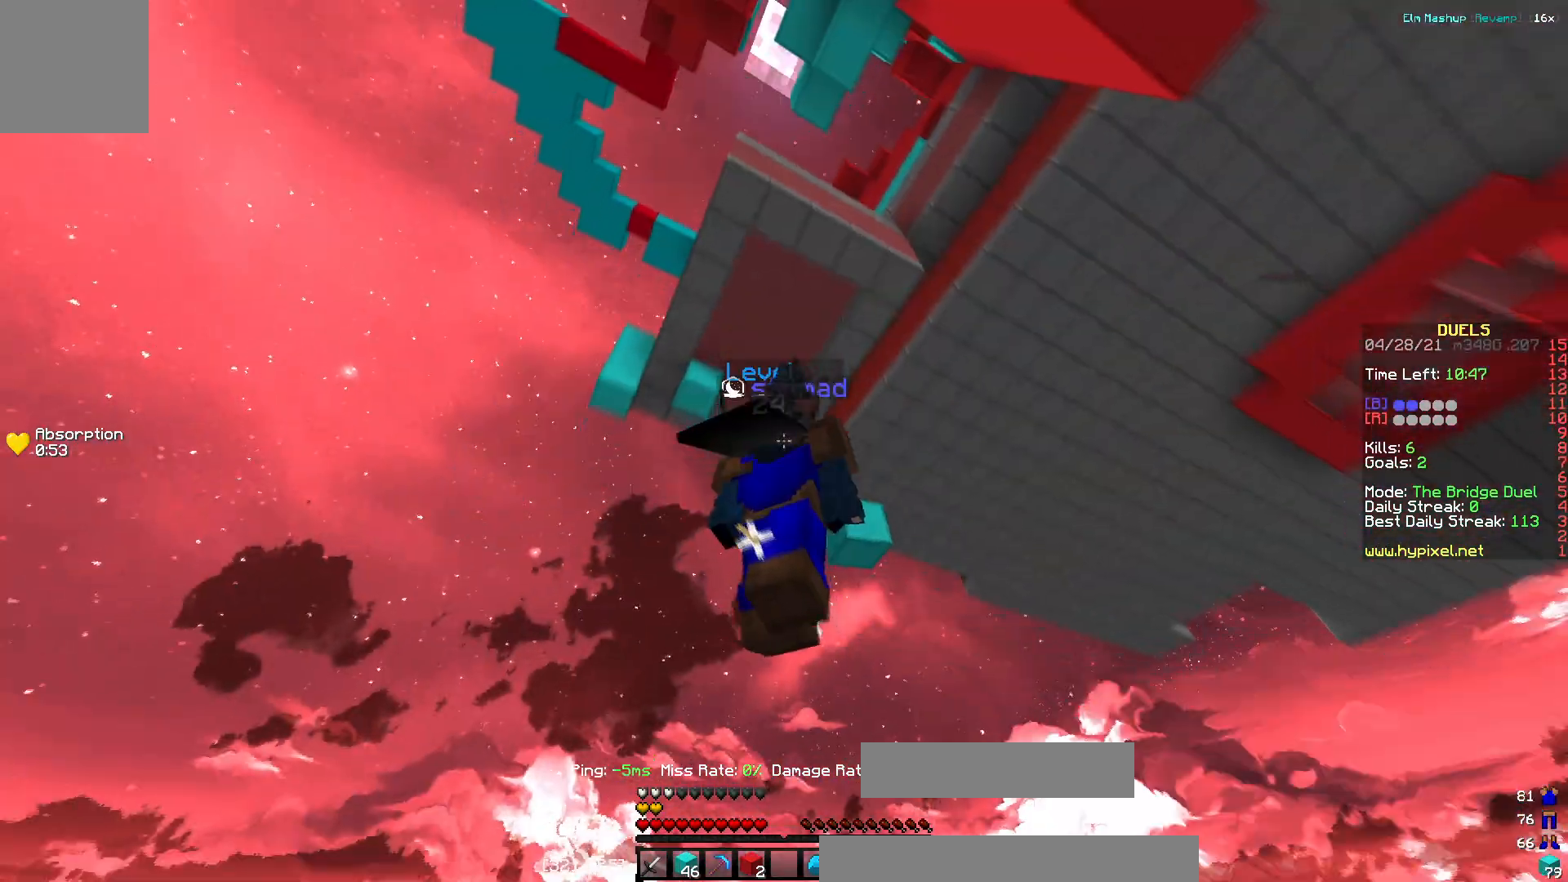
{"keys": ["w"], "events": []}
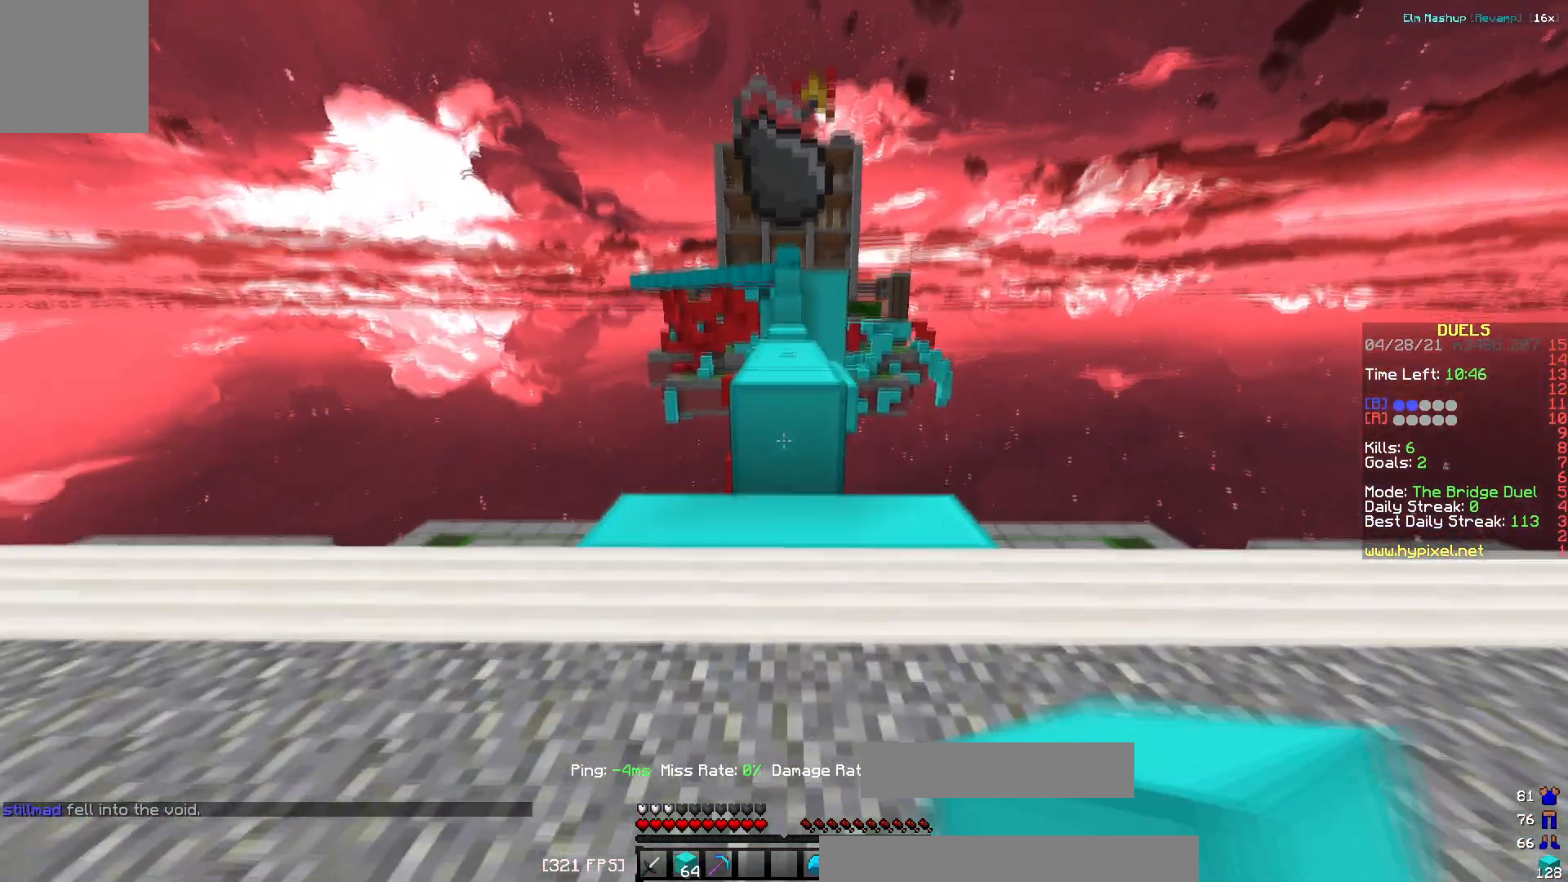
{"keys": ["w"], "events": []}
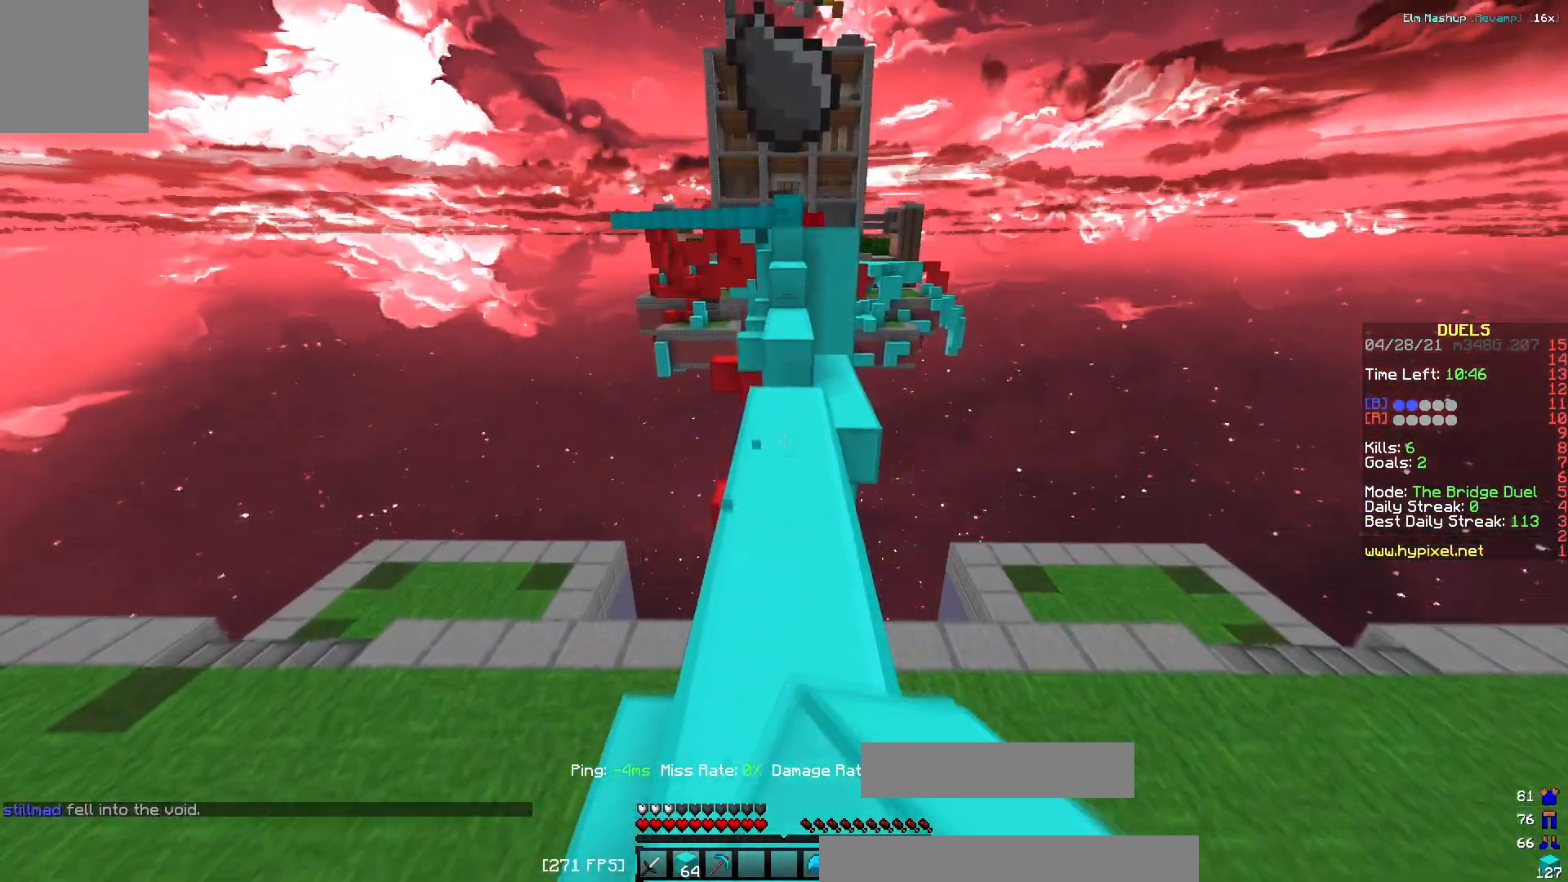
{"keys": ["w"], "events": []}
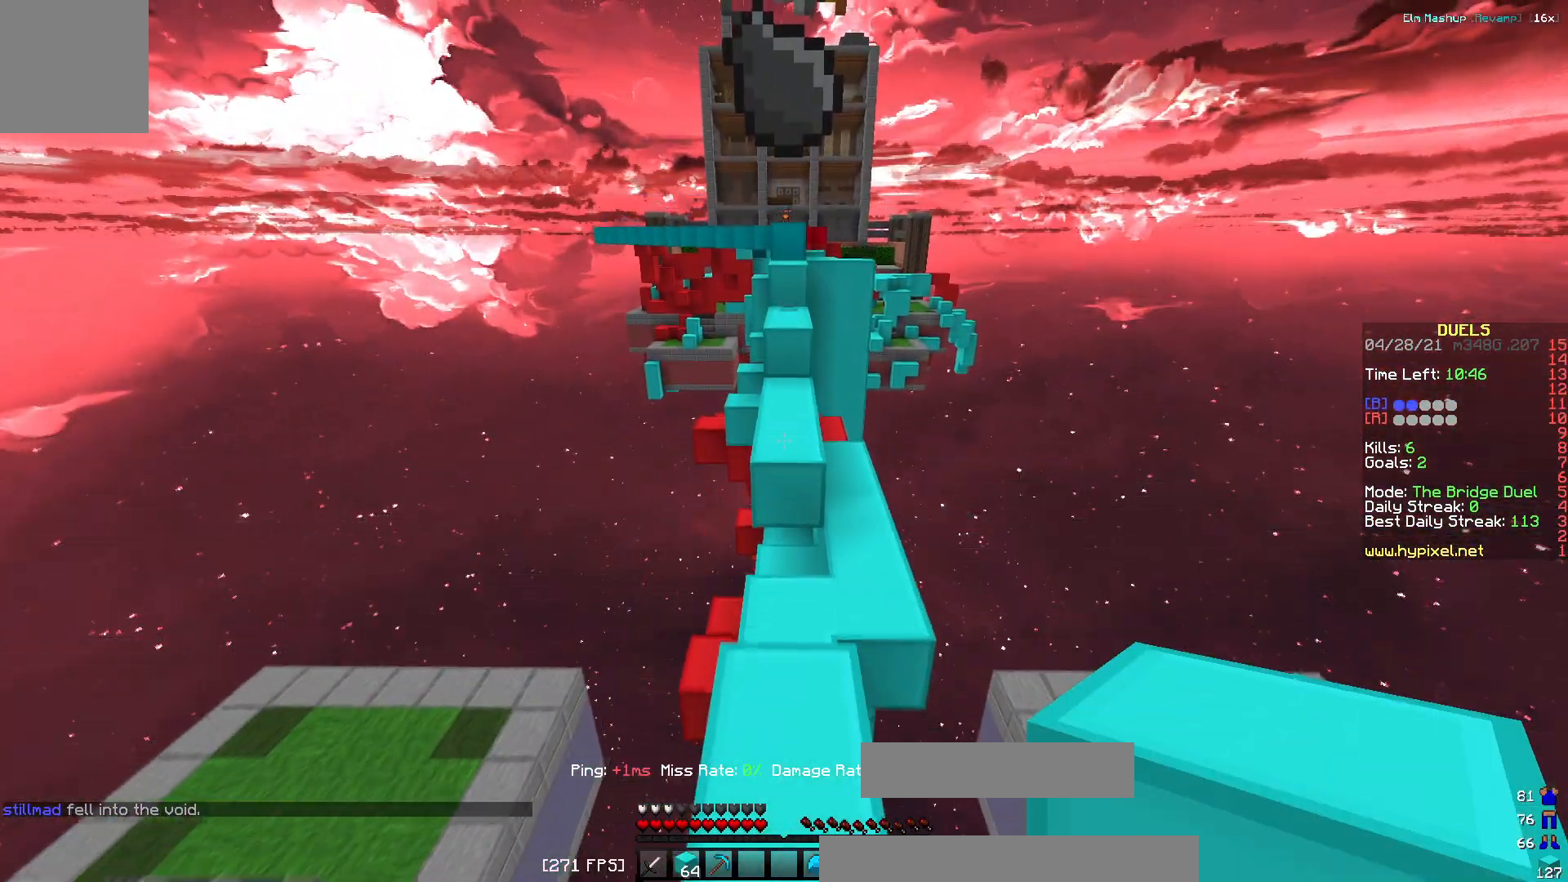
{"keys": ["w"], "events": []}
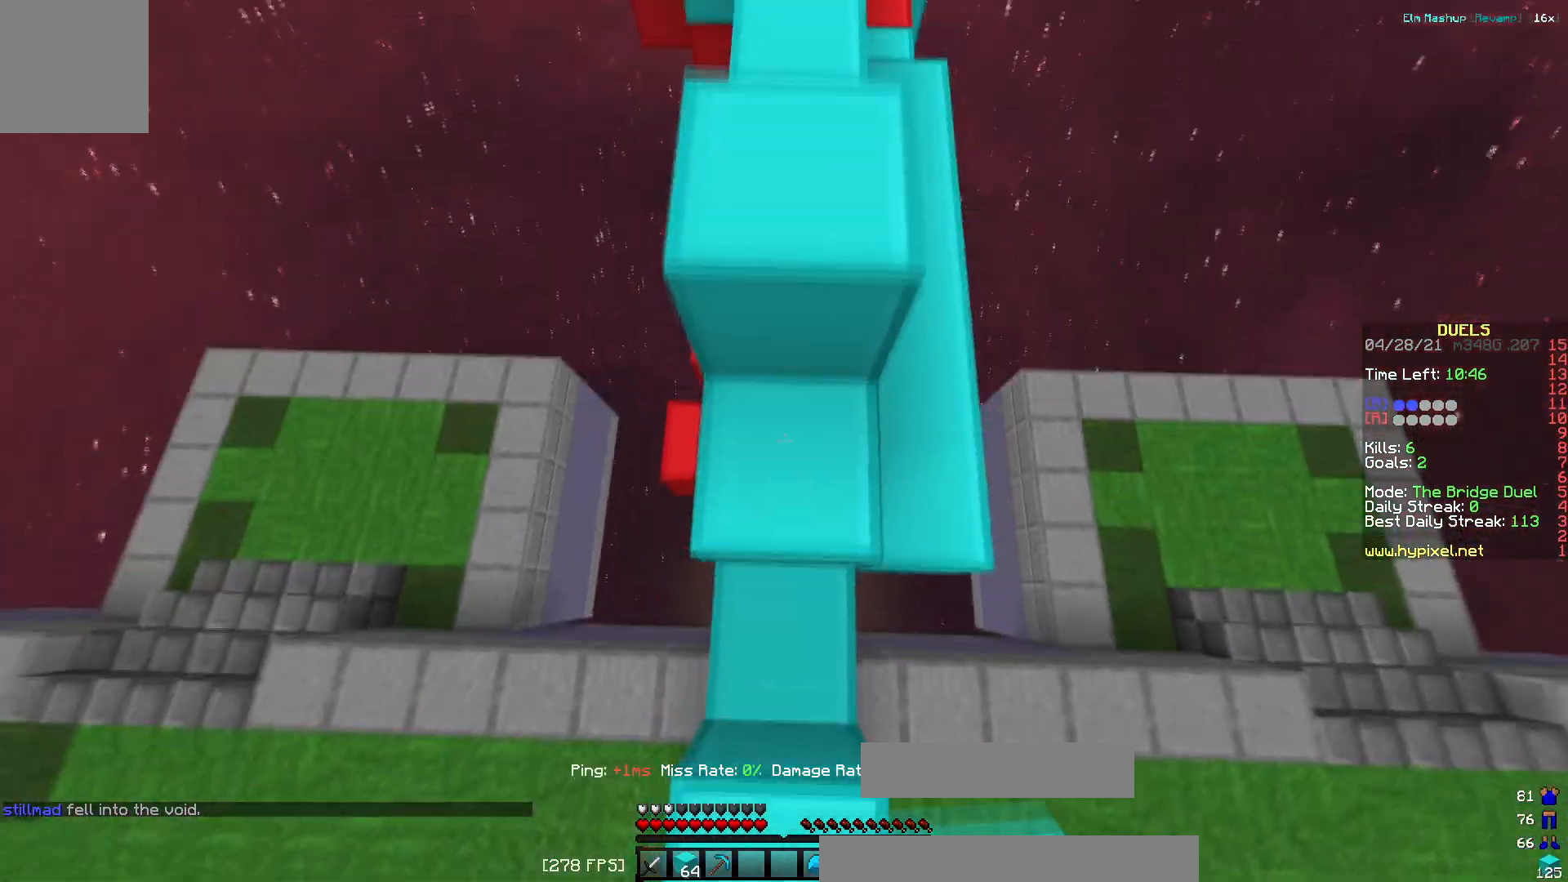
{"keys": ["w"], "events": []}
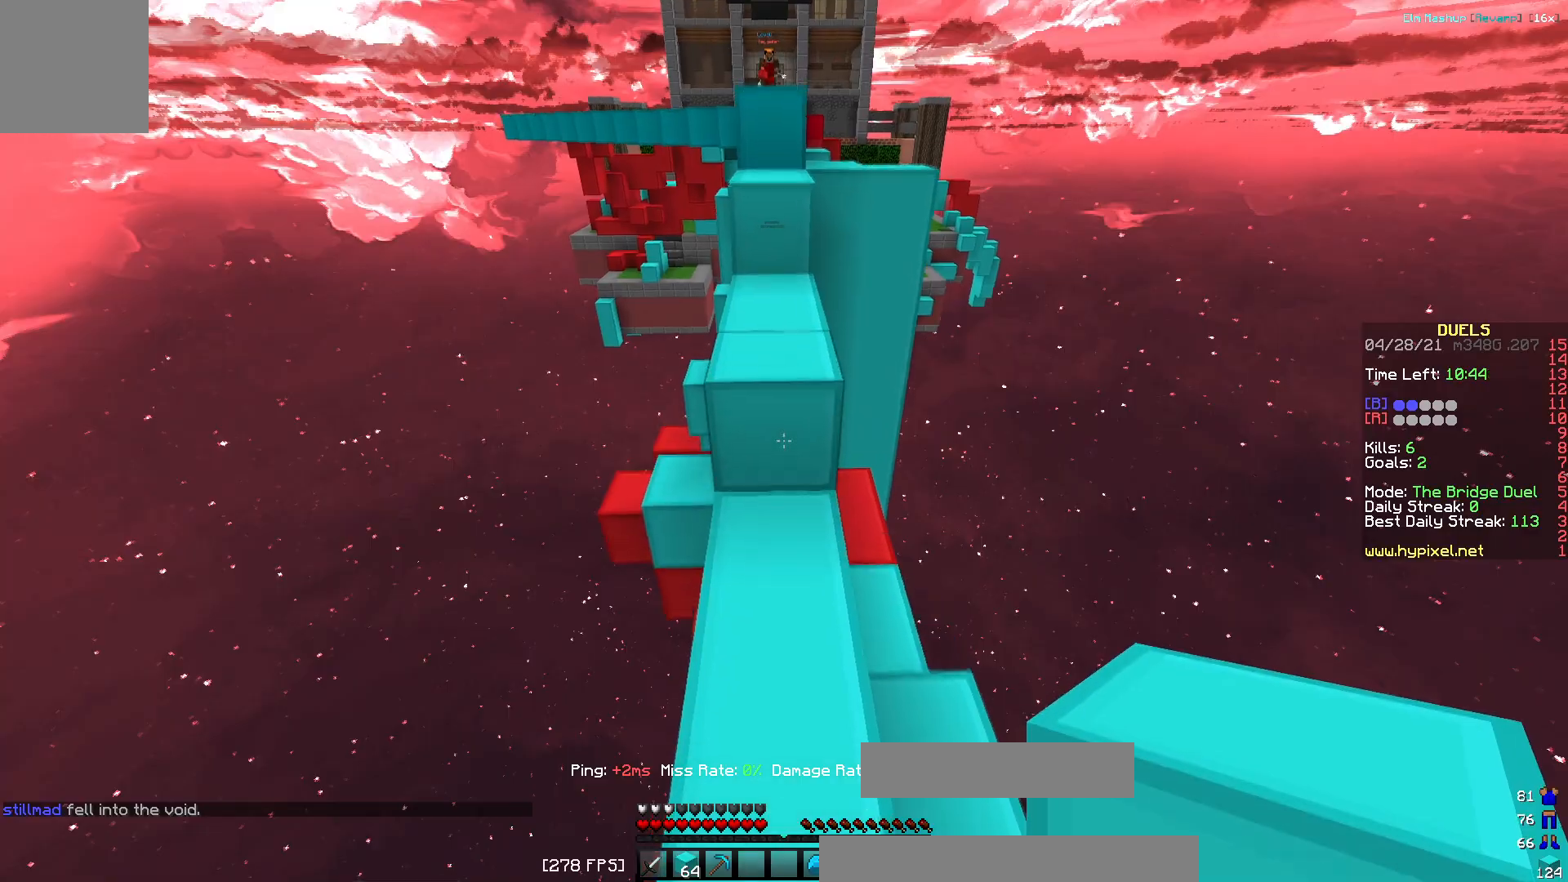
{"keys": ["d", "w"], "events": [[117, "a", "down"], [200, "a", "up"], [317, "d", "down"]]}
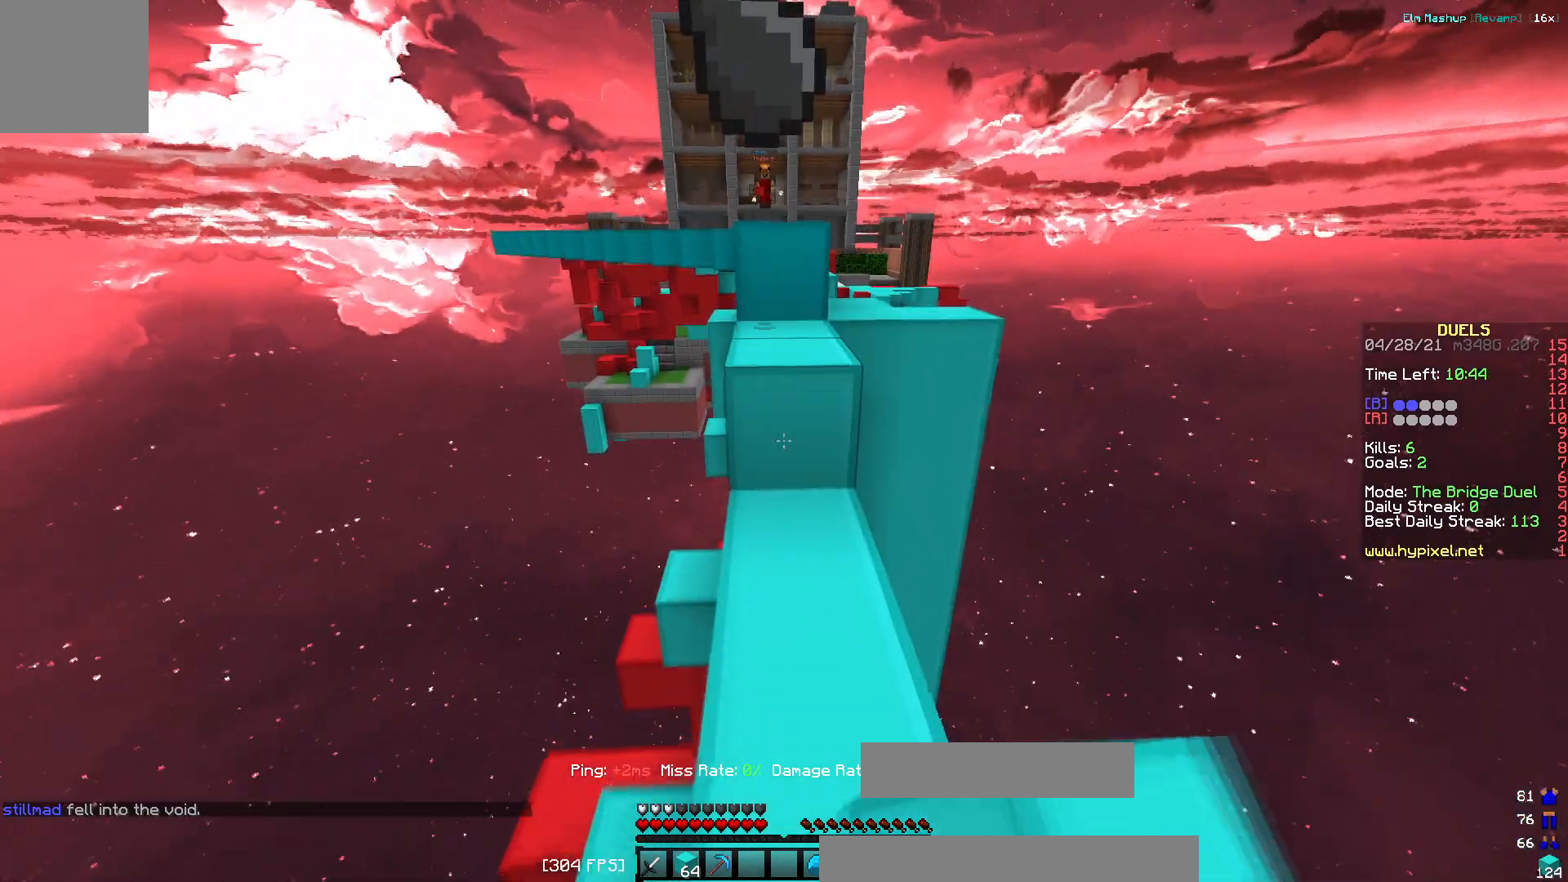
{"keys": ["a", "w"], "events": [[201, "a", "down"], [284, "d", "up"]]}
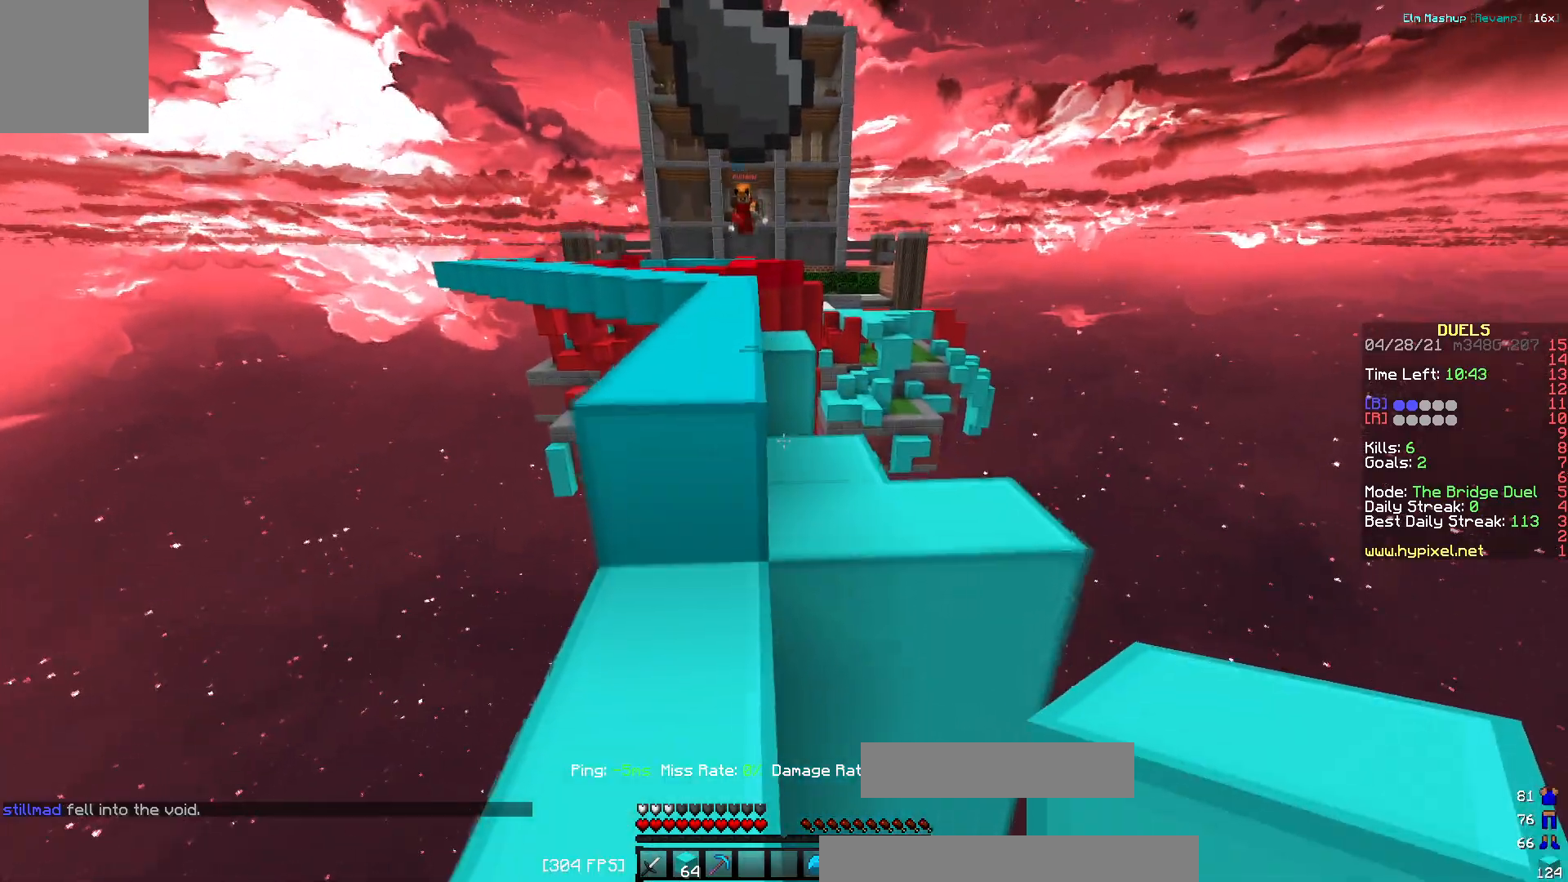
{"keys": ["a", "w"], "events": [[83, "a", "up"], [250, "a", "down"]]}
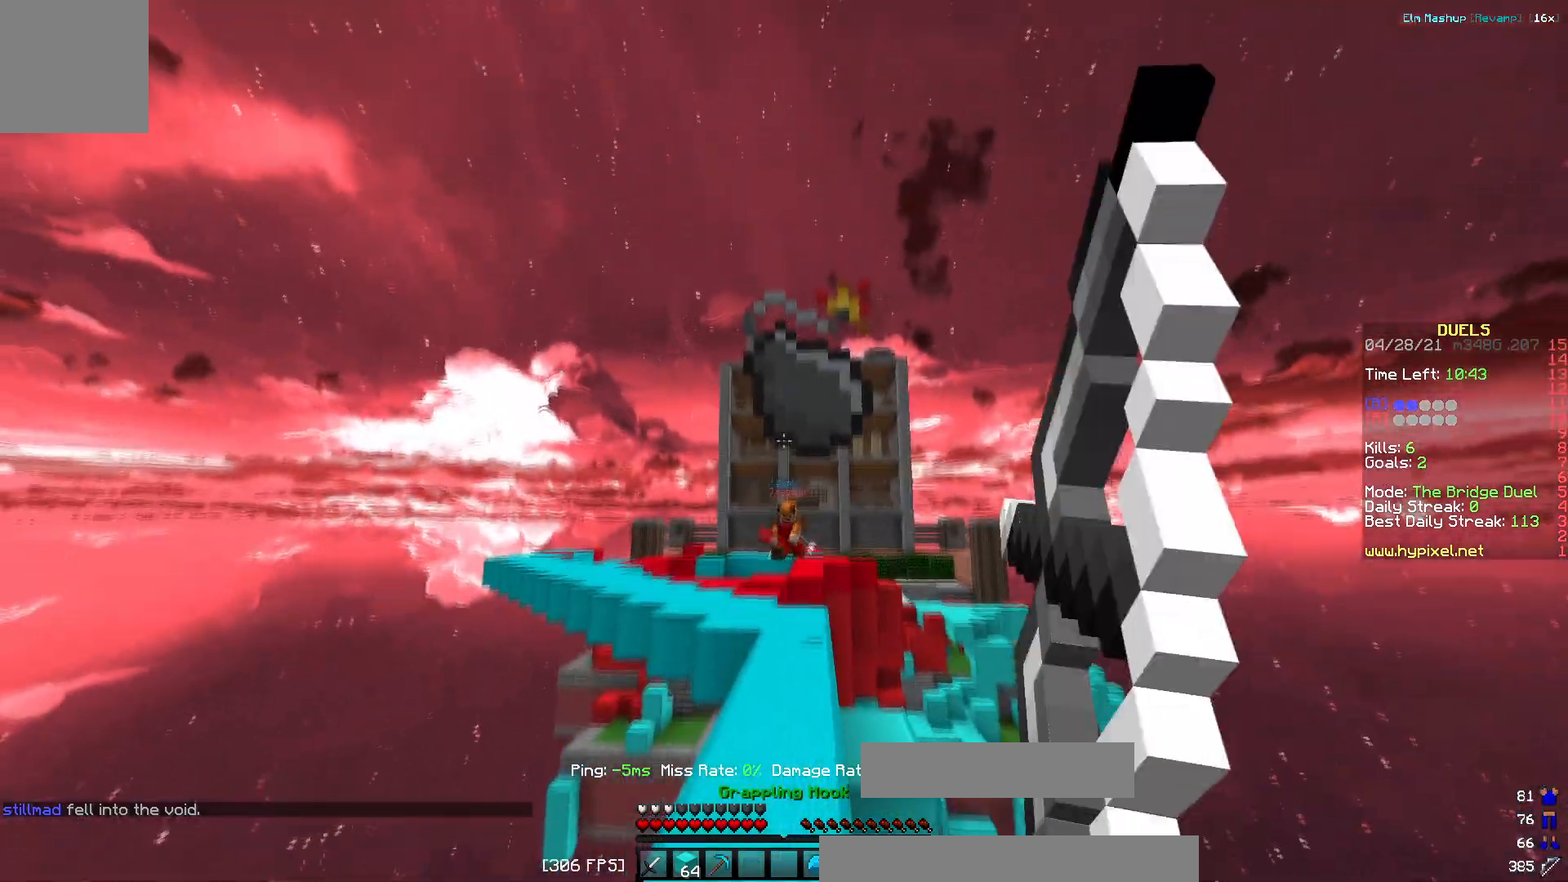
{"keys": ["d", "w"], "events": [[451, "a", "up"], [451, "d", "down"]]}
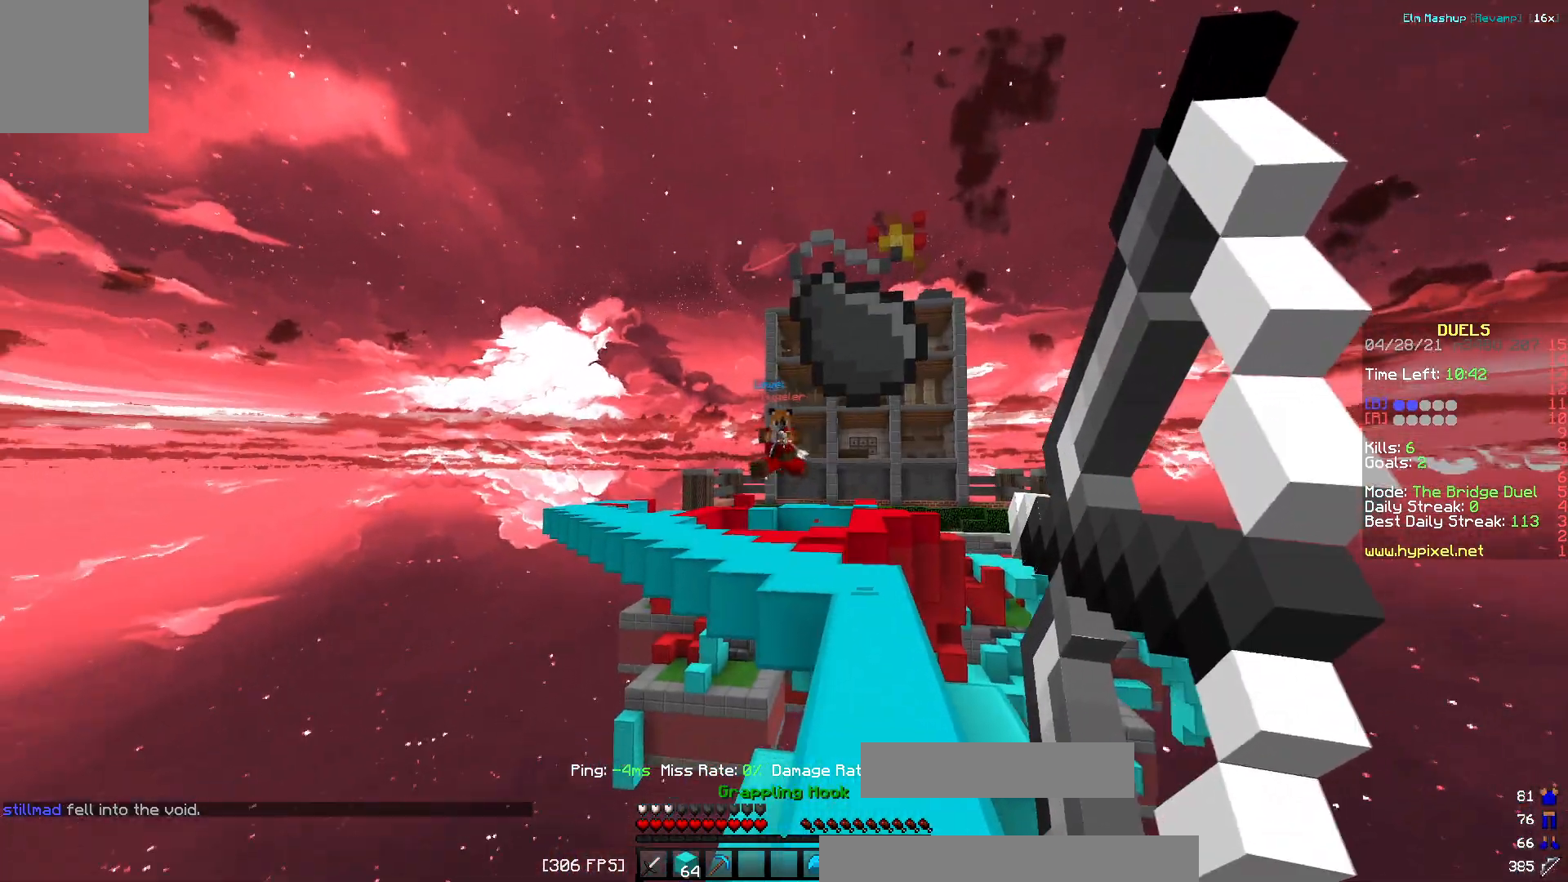
{"keys": ["w"], "events": [[167, "a", "down"], [200, "d", "up"], [434, "a", "up"]]}
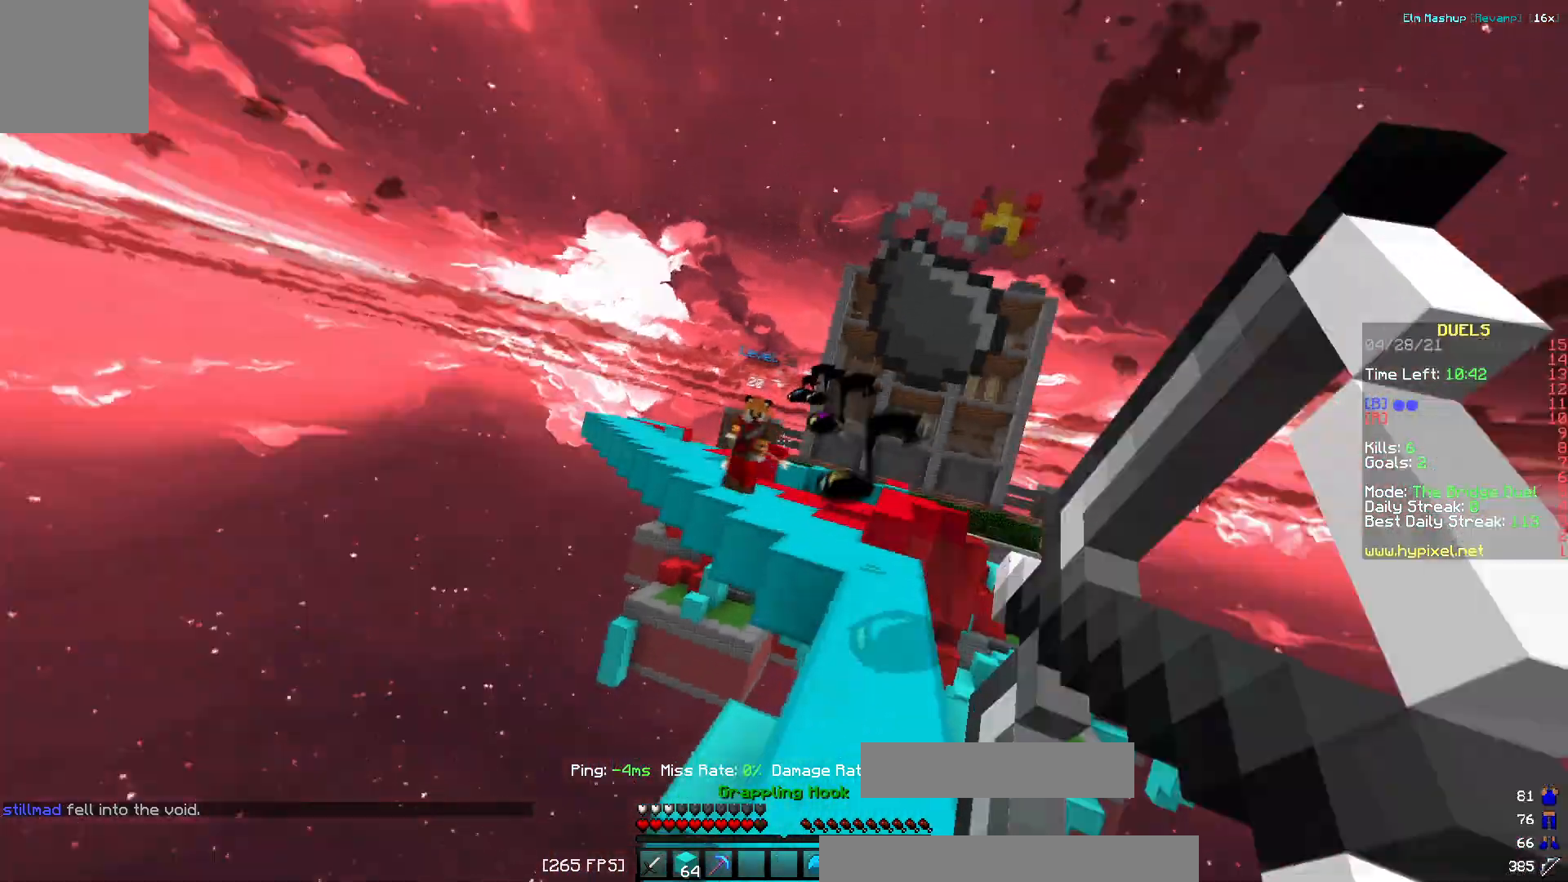
{"keys": ["w"], "events": [[234, "d", "down"], [317, "d", "up"]]}
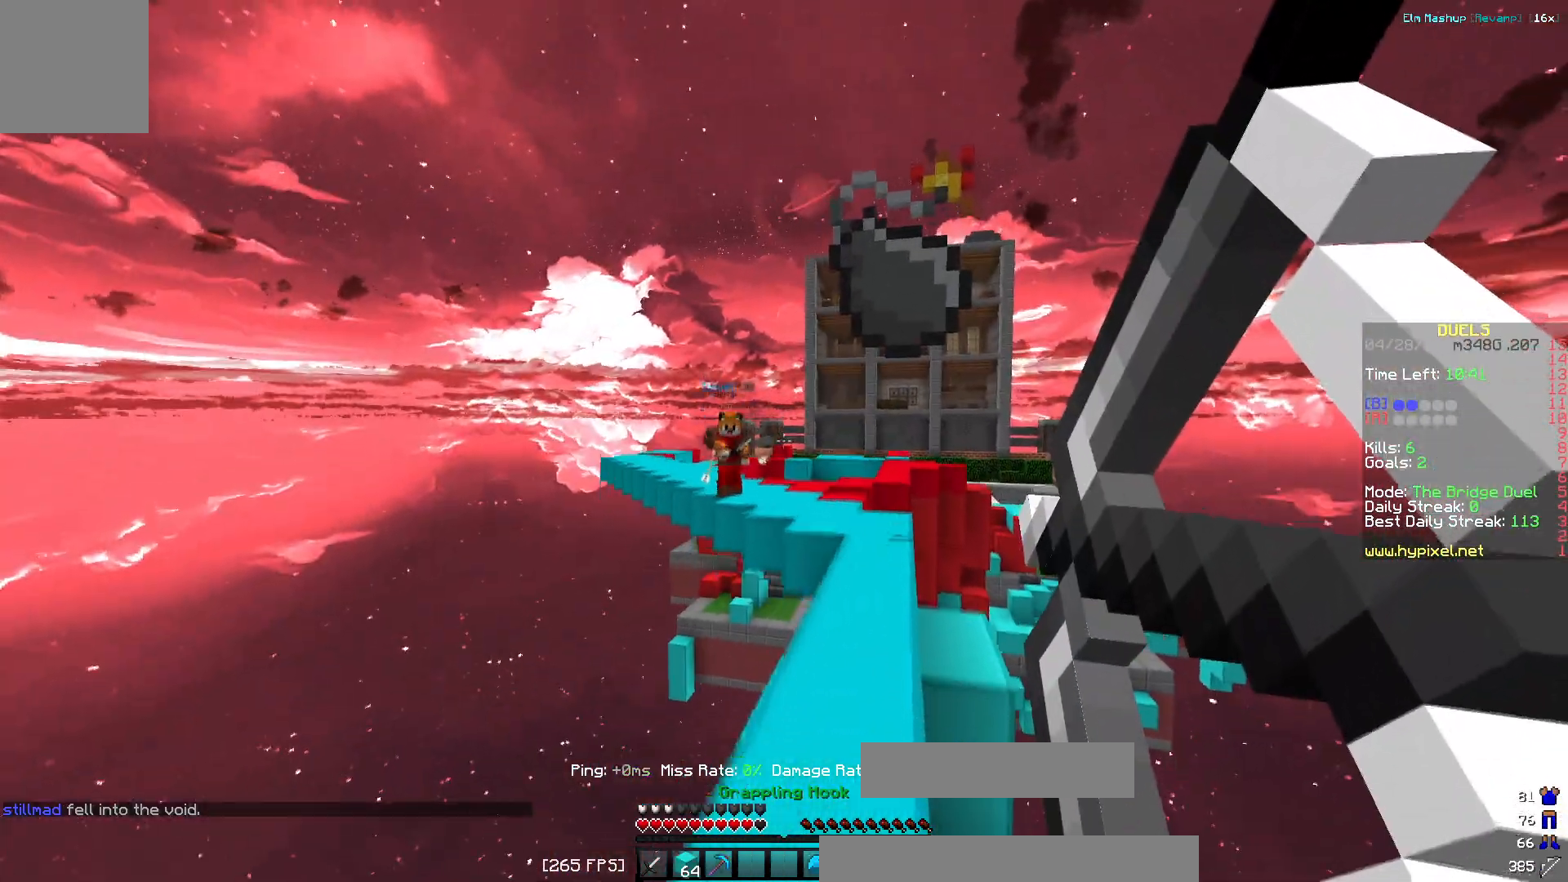
{"keys": ["d", "w"], "events": [[367, "d", "down"]]}
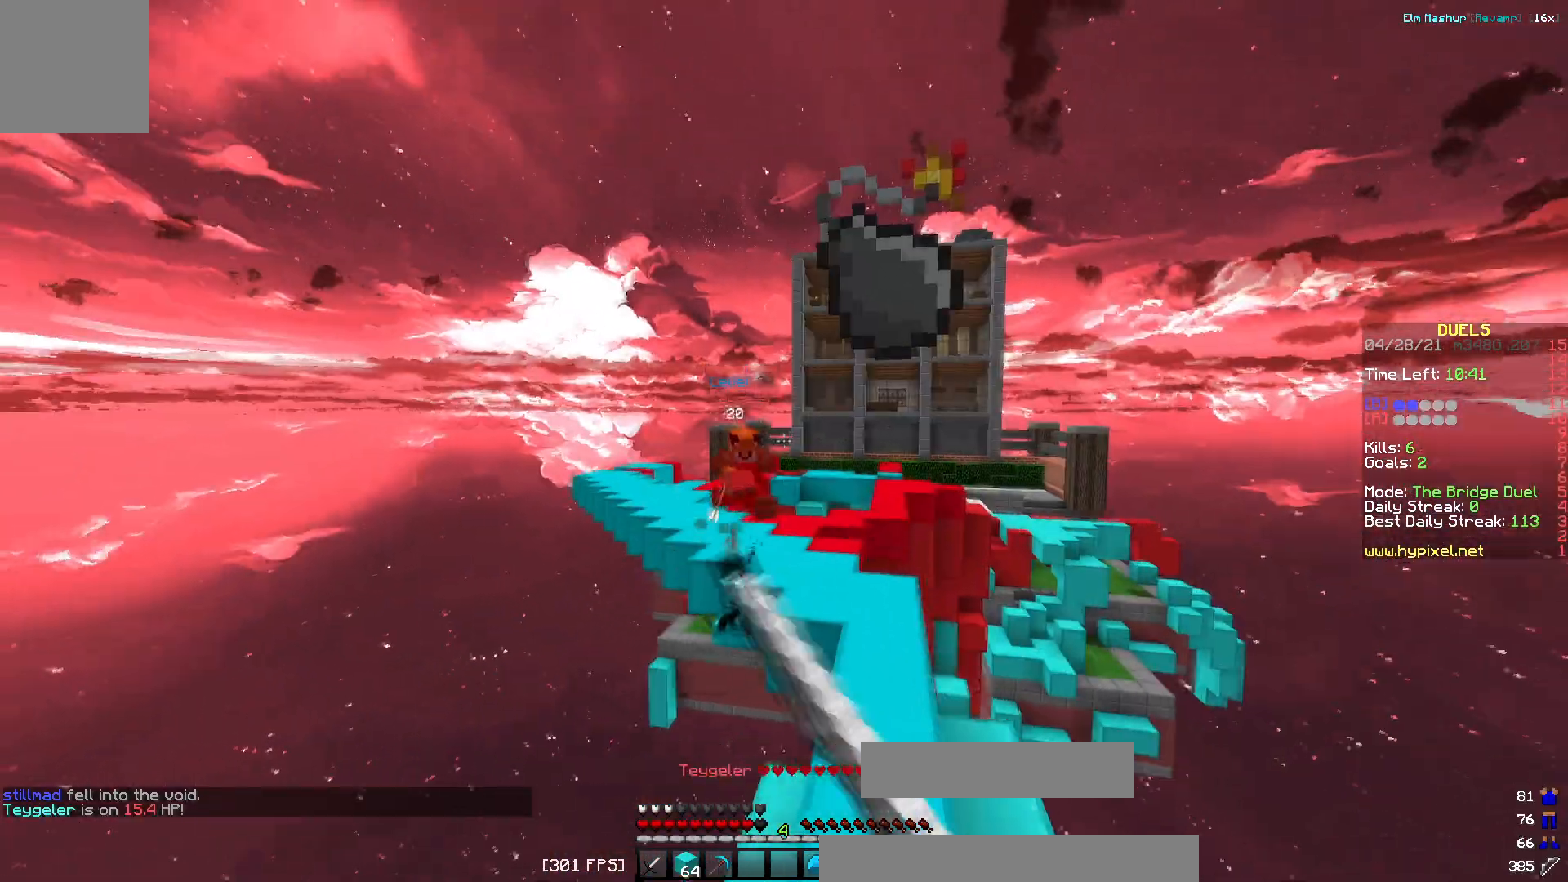
{"keys": ["w"], "events": [[267, "d", "up"]]}
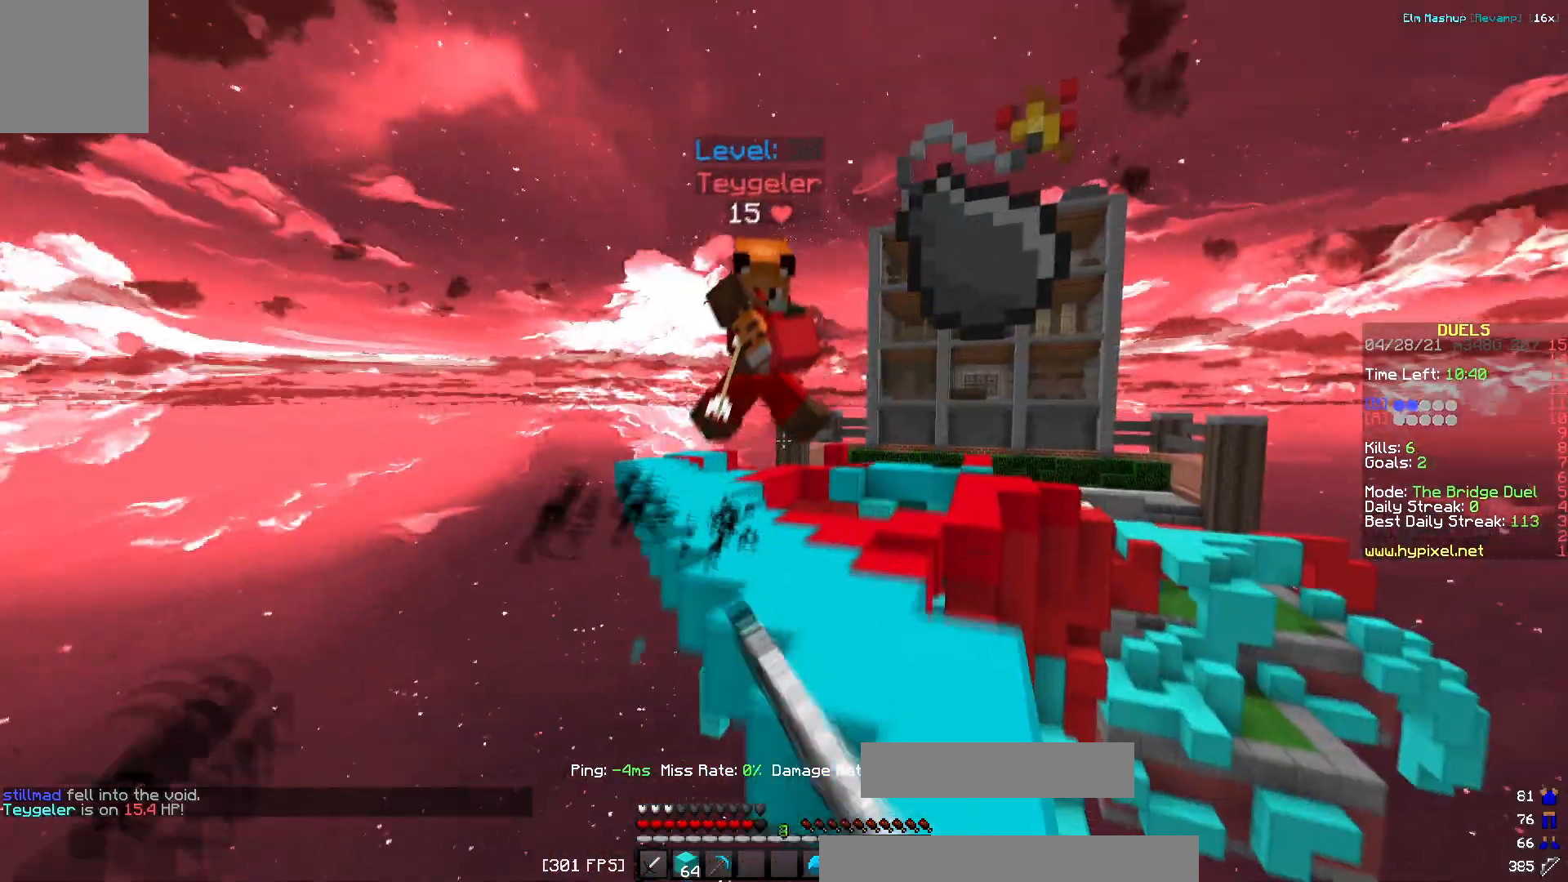
{"keys": ["d"], "events": [[317, "d", "down"], [484, "w", "up"]]}
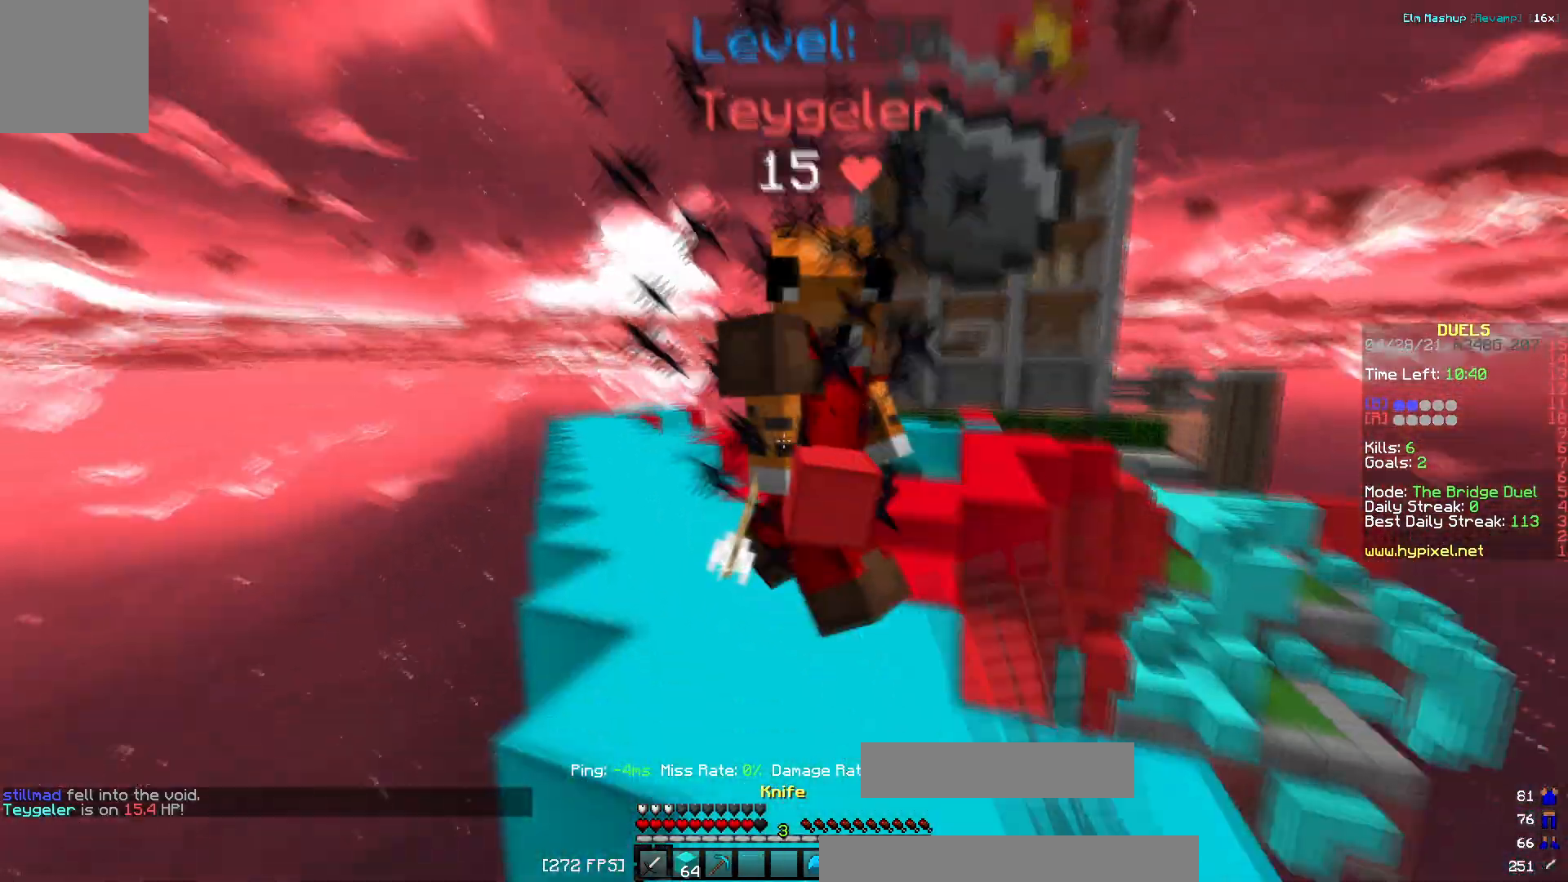
{"keys": ["d", "w"]}
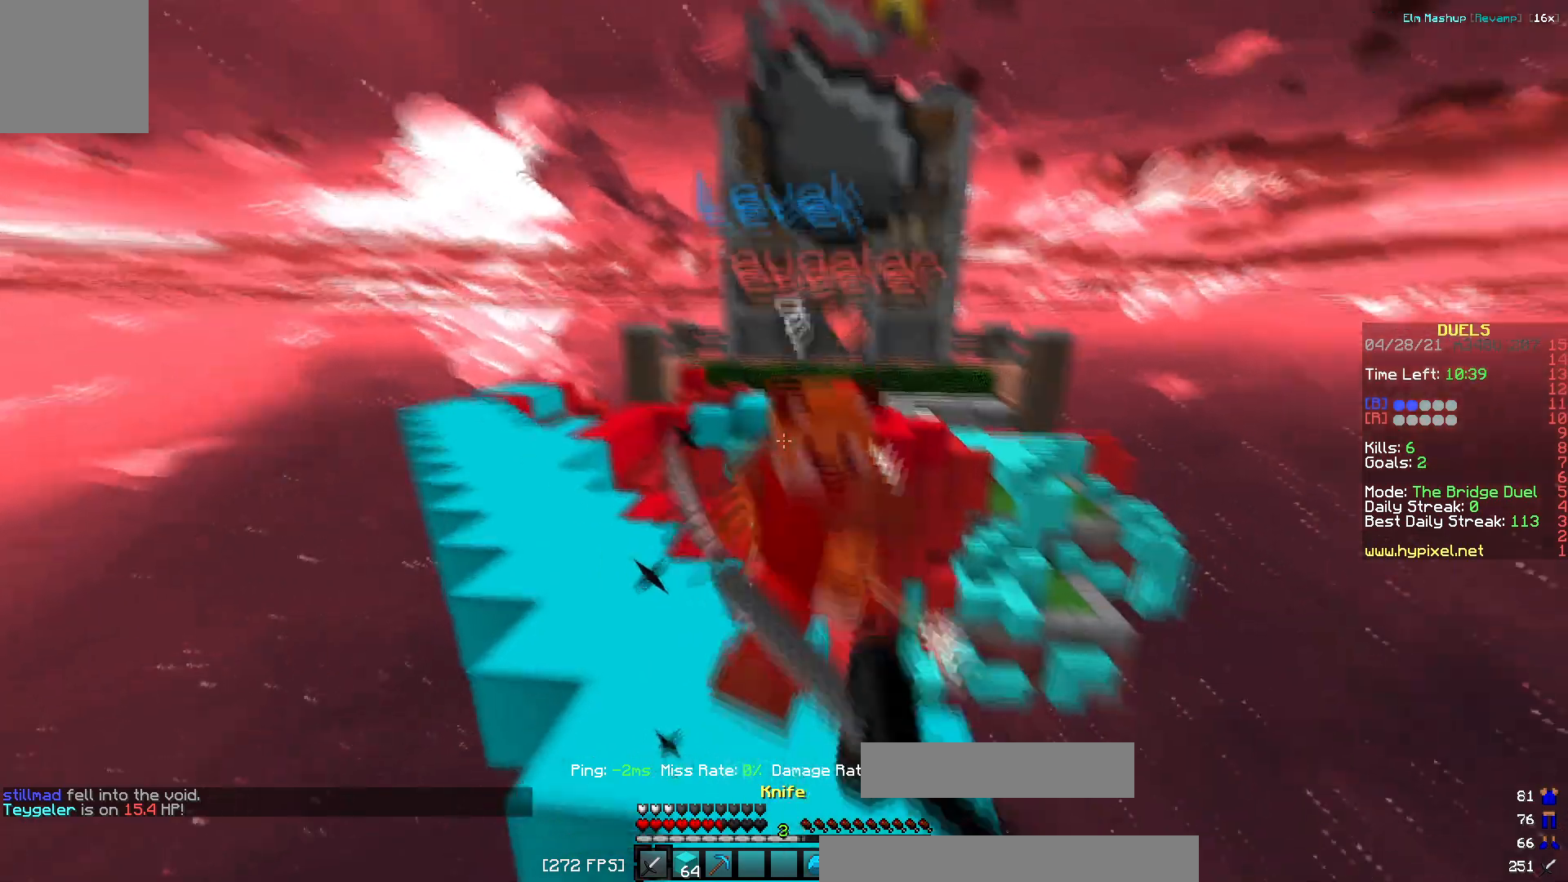
{"keys": ["w"], "events": [[350, "d", "up"]]}
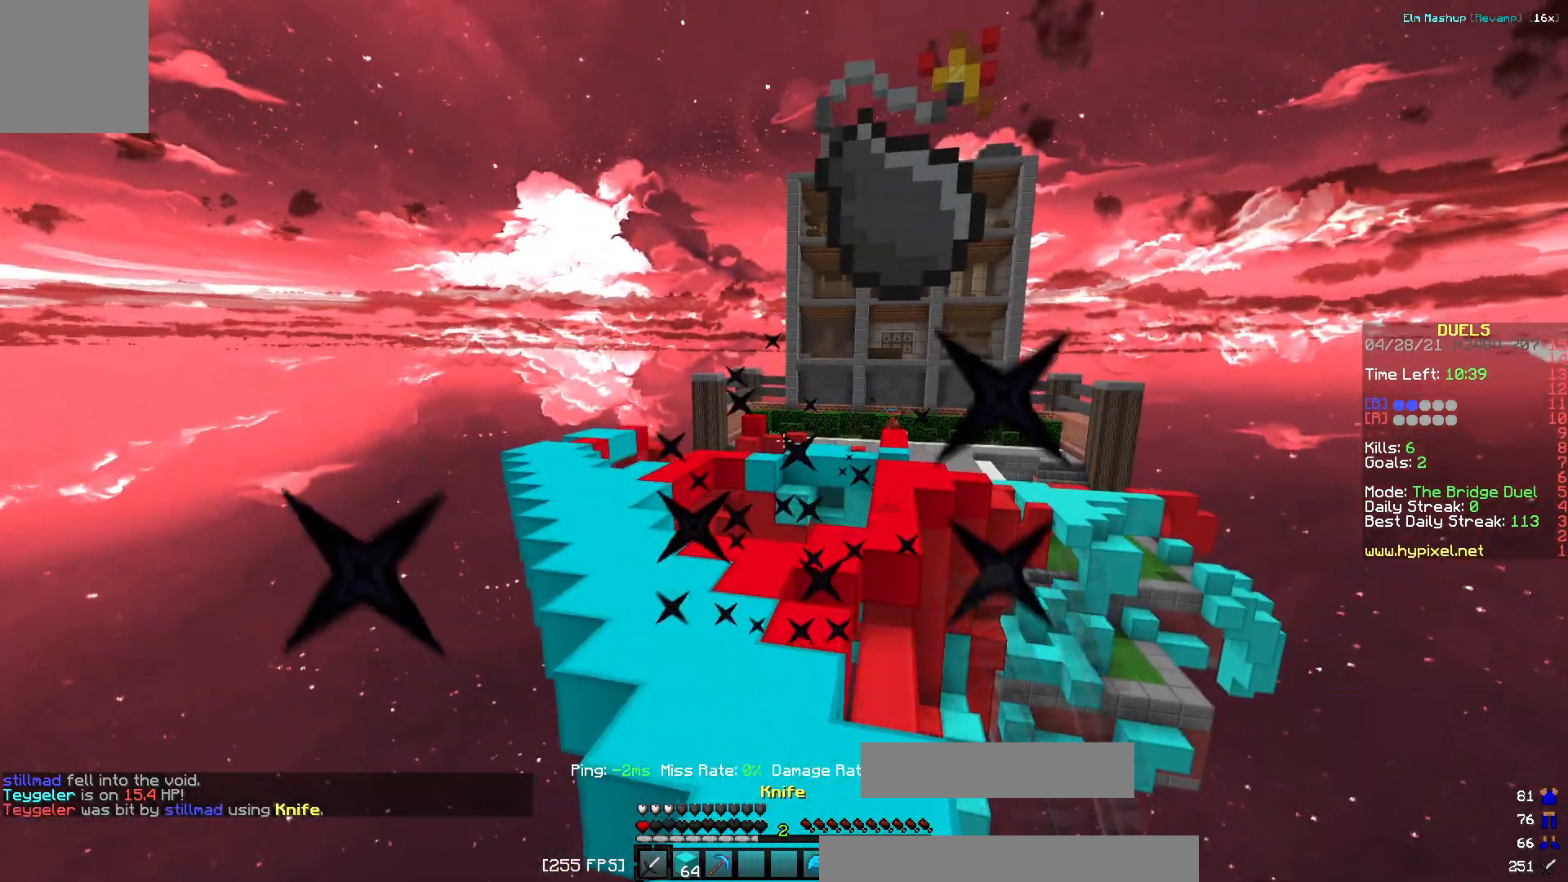
{"keys": ["d", "w"], "events": [[17, "d", "down"], [117, "d", "up"], [451, "d", "down"]]}